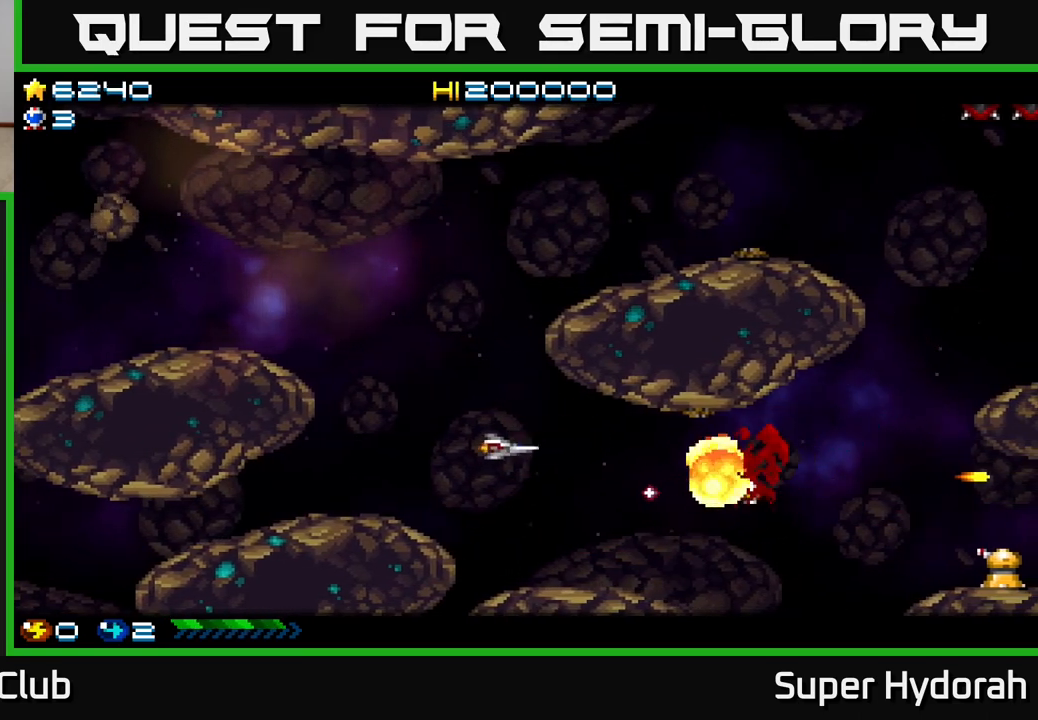
Gameplay with a controller (Xbox layout); each line is a JSON object with the inputs held at the frame after it. "events" lists button and stick changes between this image and that frame as [ms after this image, input, new state], when the widget could be followed in between. Not read: L3 R3 right_stick.
{"buttons": ["A", "DPAD_RIGHT"], "left_stick": "center", "events": [[50, "DPAD_UP", "down"], [117, "DPAD_LEFT", "up"], [133, "A", "up"], [133, "DPAD_UP", "up"], [150, "DPAD_RIGHT", "down"], [167, "A", "down"], [300, "DPAD_DOWN", "down"], [450, "DPAD_DOWN", "up"]]}
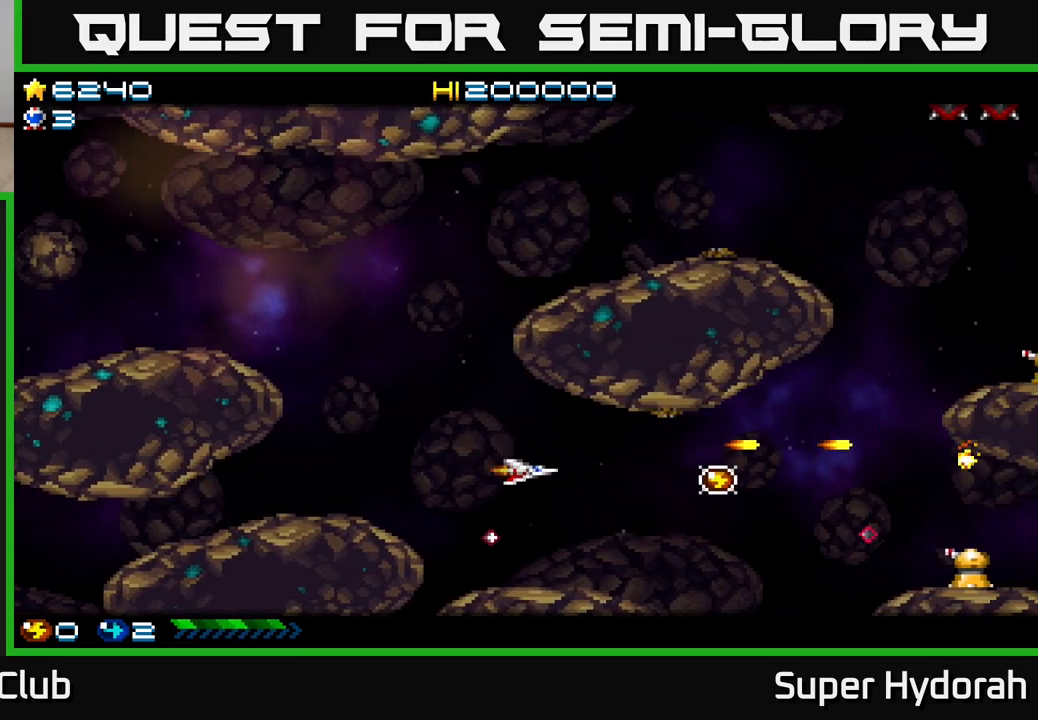
{"buttons": ["A", "DPAD_DOWN", "DPAD_RIGHT"], "left_stick": "center", "events": [[67, "DPAD_DOWN", "down"], [117, "DPAD_RIGHT", "up"], [133, "DPAD_RIGHT", "down"], [200, "A", "up"], [433, "A", "down"]]}
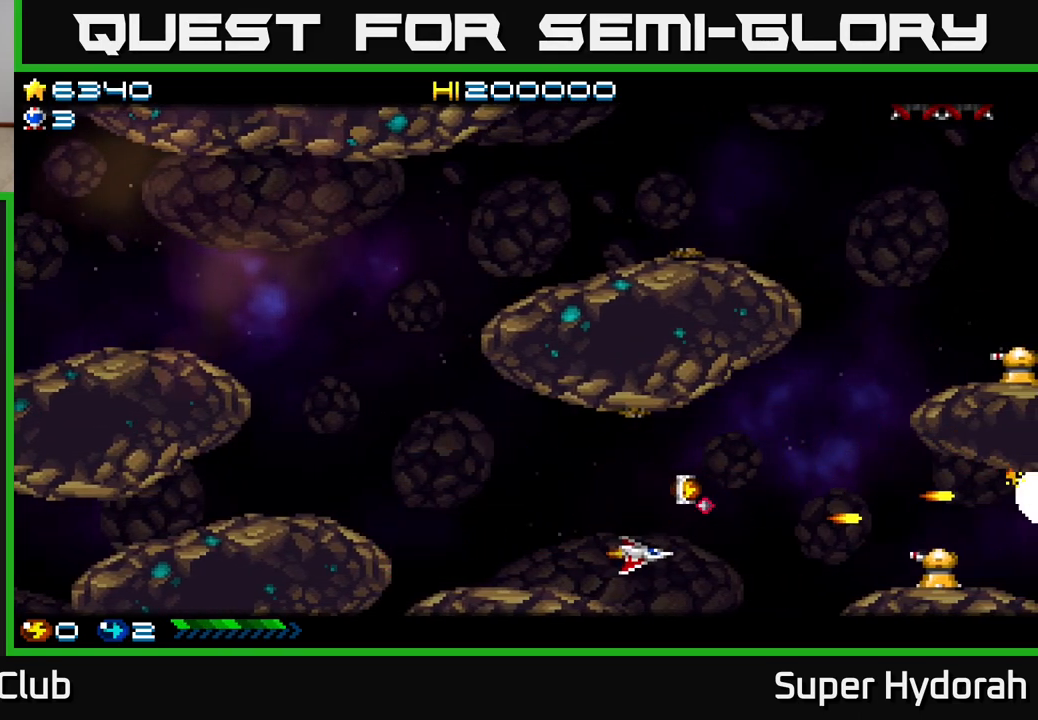
{"buttons": ["DPAD_UP"], "left_stick": "center", "events": [[33, "DPAD_DOWN", "up"], [67, "DPAD_RIGHT", "up"], [117, "DPAD_RIGHT", "down"], [317, "DPAD_UP", "down"], [350, "DPAD_RIGHT", "up"], [400, "A", "up"]]}
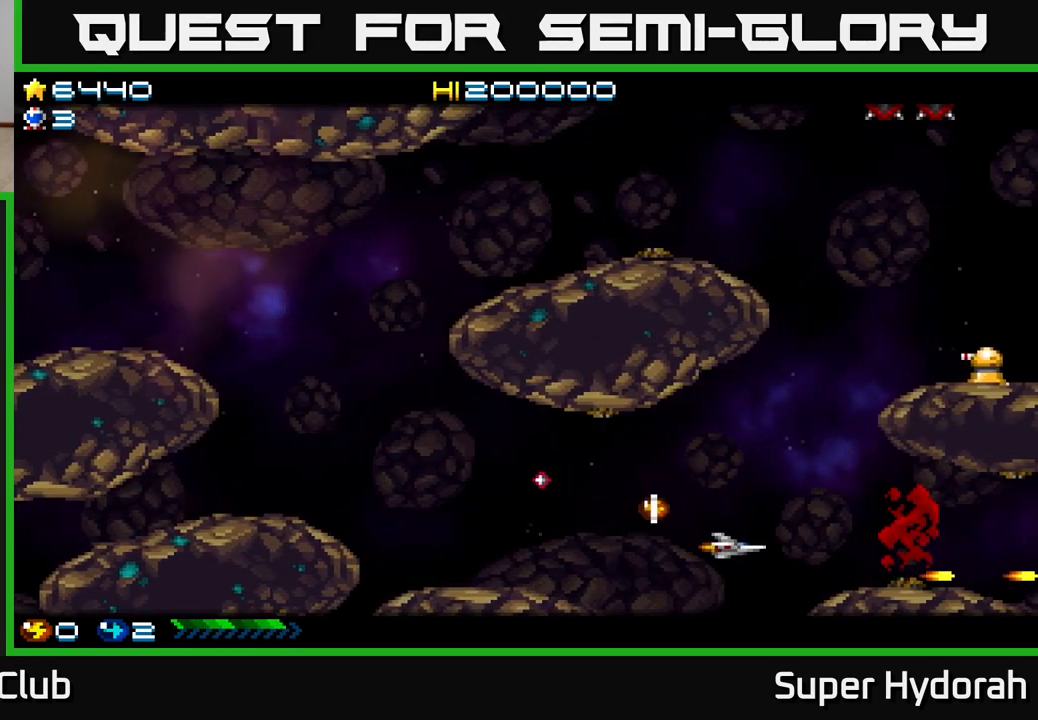
{"buttons": ["DPAD_UP"], "left_stick": "center", "events": [[267, "DPAD_RIGHT", "down"], [467, "DPAD_RIGHT", "up"]]}
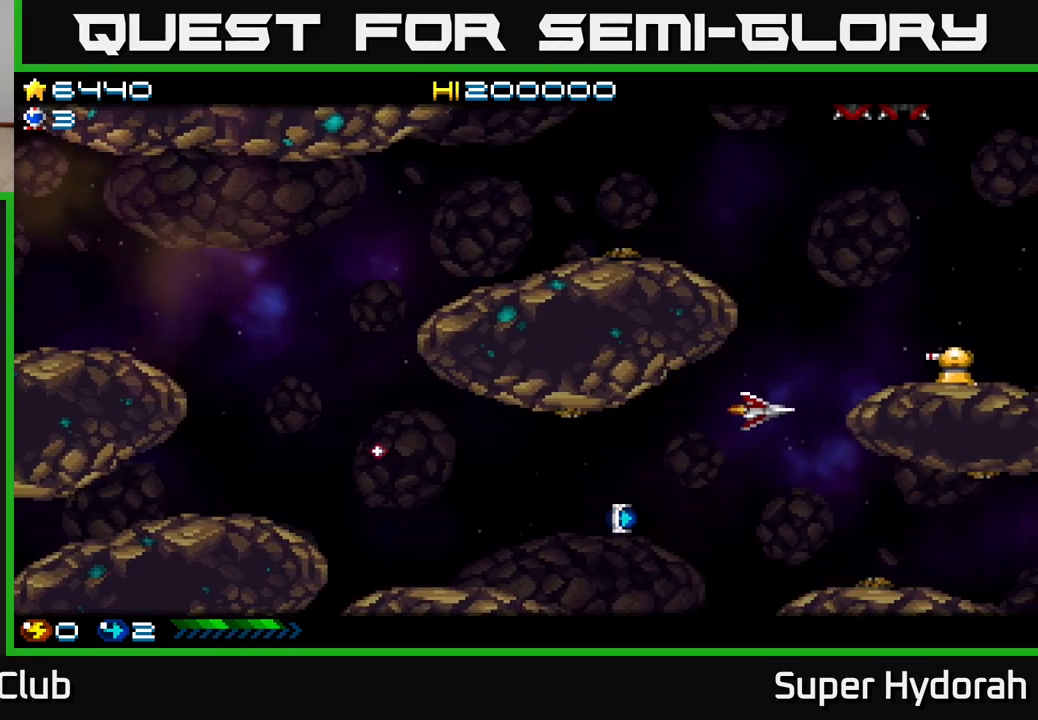
{"buttons": ["DPAD_UP", "DPAD_RIGHT"], "left_stick": "center", "events": [[100, "A", "down"], [133, "DPAD_UP", "up"], [167, "DPAD_DOWN", "down"], [183, "DPAD_LEFT", "down"], [383, "DPAD_LEFT", "up"], [417, "A", "up"], [433, "DPAD_RIGHT", "down"], [450, "DPAD_DOWN", "up"], [500, "DPAD_UP", "down"]]}
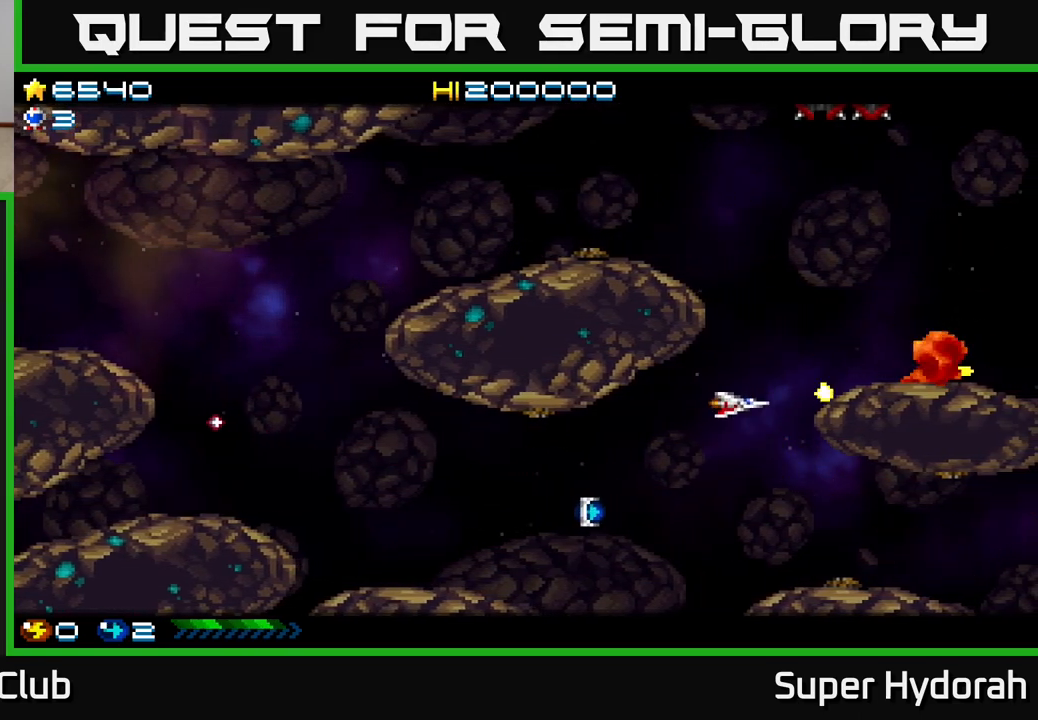
{"buttons": ["DPAD_UP"], "left_stick": "center", "events": [[33, "DPAD_RIGHT", "up"], [317, "DPAD_LEFT", "down"], [500, "DPAD_LEFT", "up"]]}
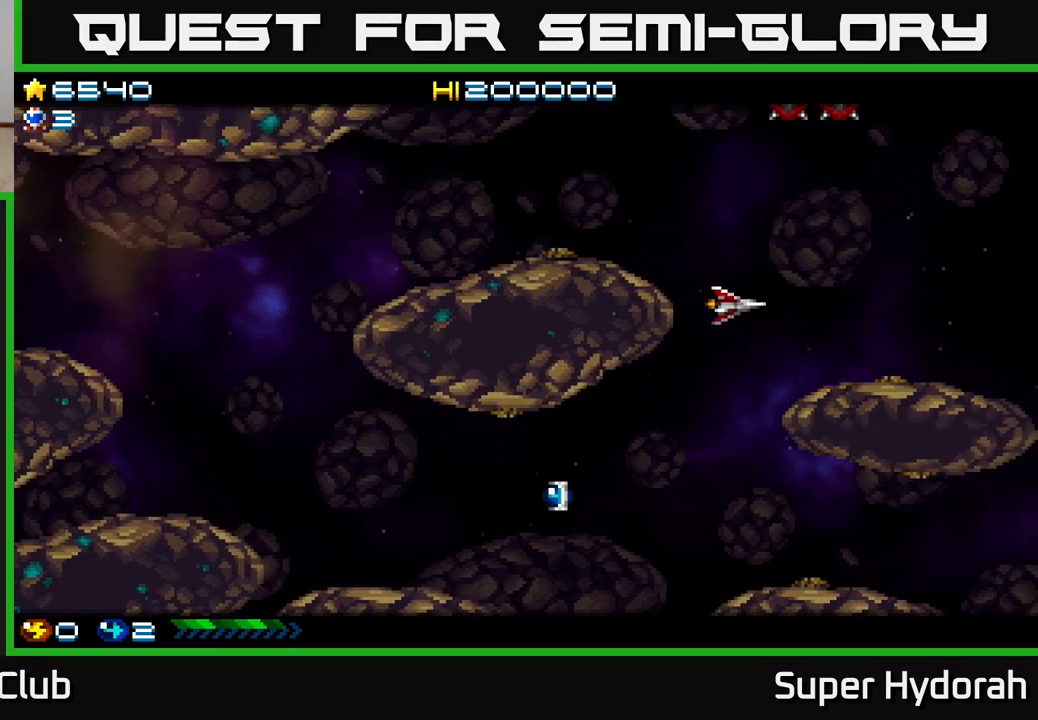
{"buttons": ["DPAD_DOWN", "DPAD_LEFT"], "left_stick": "center", "events": [[17, "DPAD_UP", "up"], [33, "DPAD_RIGHT", "down"], [50, "DPAD_DOWN", "down"], [100, "DPAD_RIGHT", "up"], [333, "DPAD_LEFT", "down"]]}
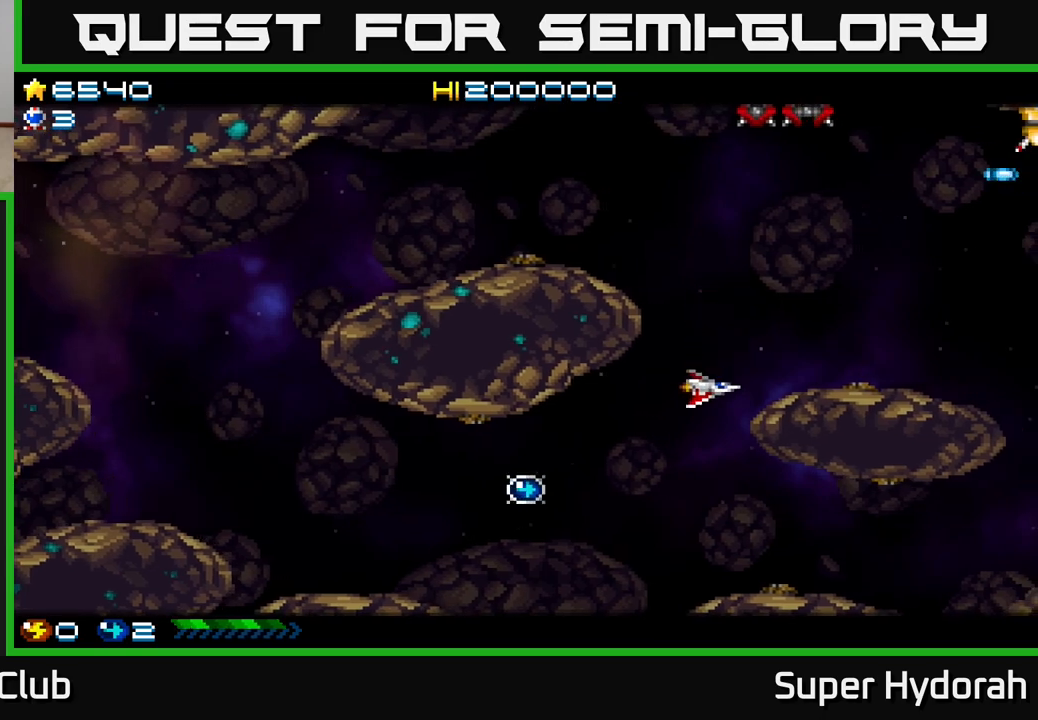
{"buttons": ["DPAD_LEFT"], "left_stick": "center", "events": [[200, "DPAD_DOWN", "up"]]}
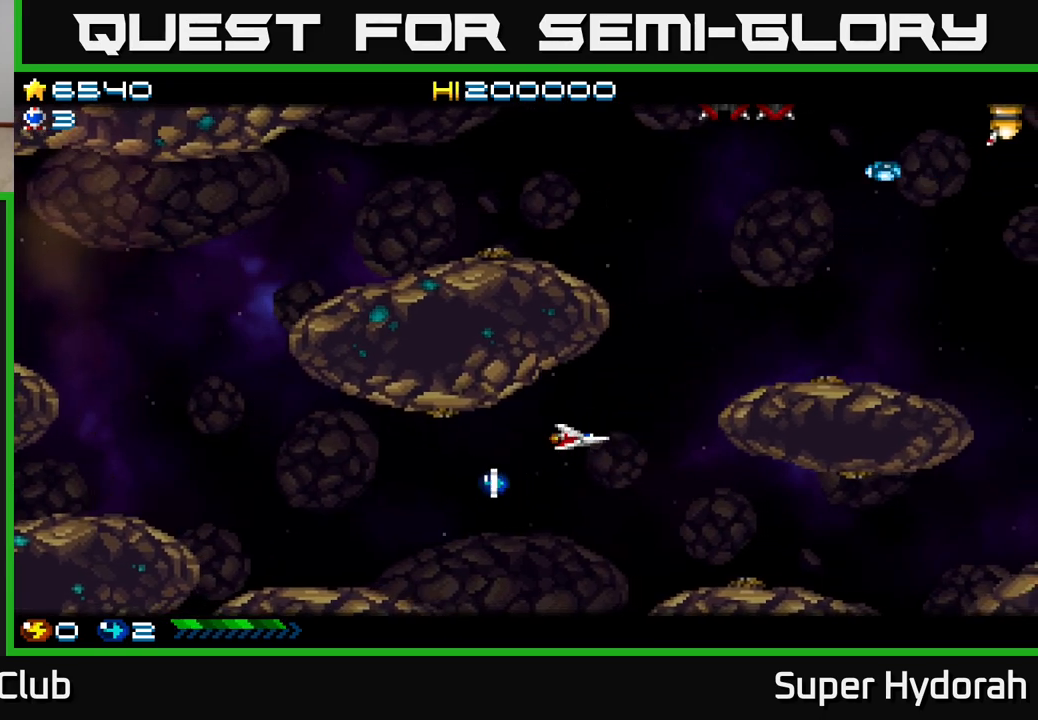
{"buttons": ["DPAD_DOWN"], "left_stick": "center", "events": [[100, "DPAD_LEFT", "up"], [300, "DPAD_LEFT", "down"], [367, "DPAD_DOWN", "down"], [467, "DPAD_LEFT", "up"]]}
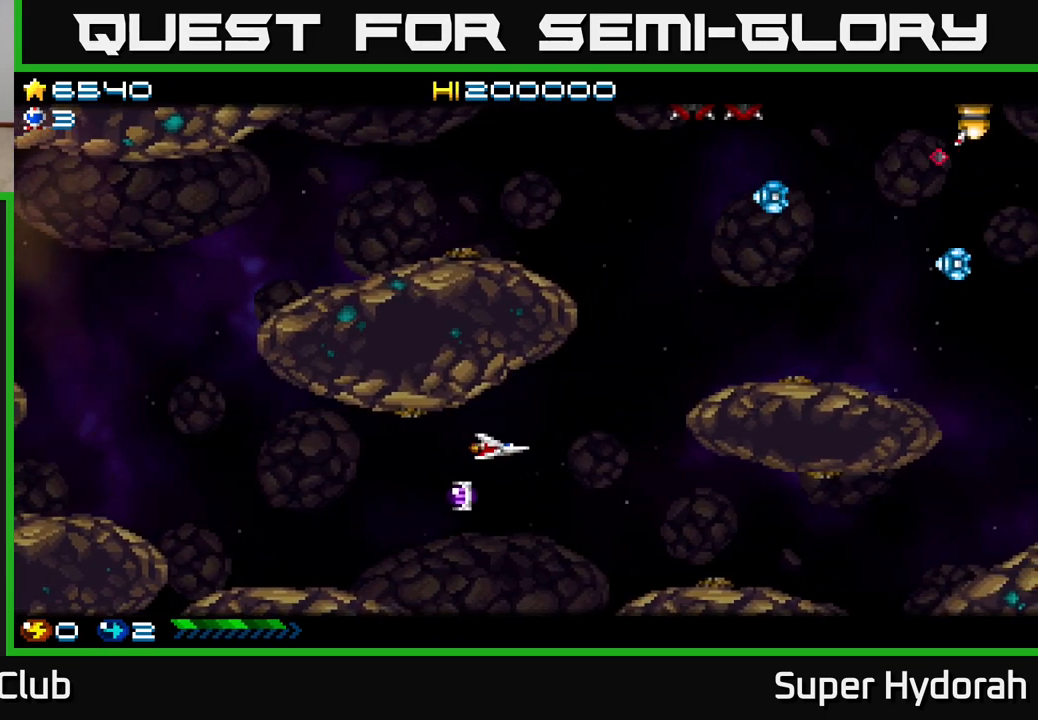
{"buttons": ["DPAD_LEFT"], "left_stick": "center", "events": [[33, "DPAD_LEFT", "down"], [233, "DPAD_DOWN", "up"]]}
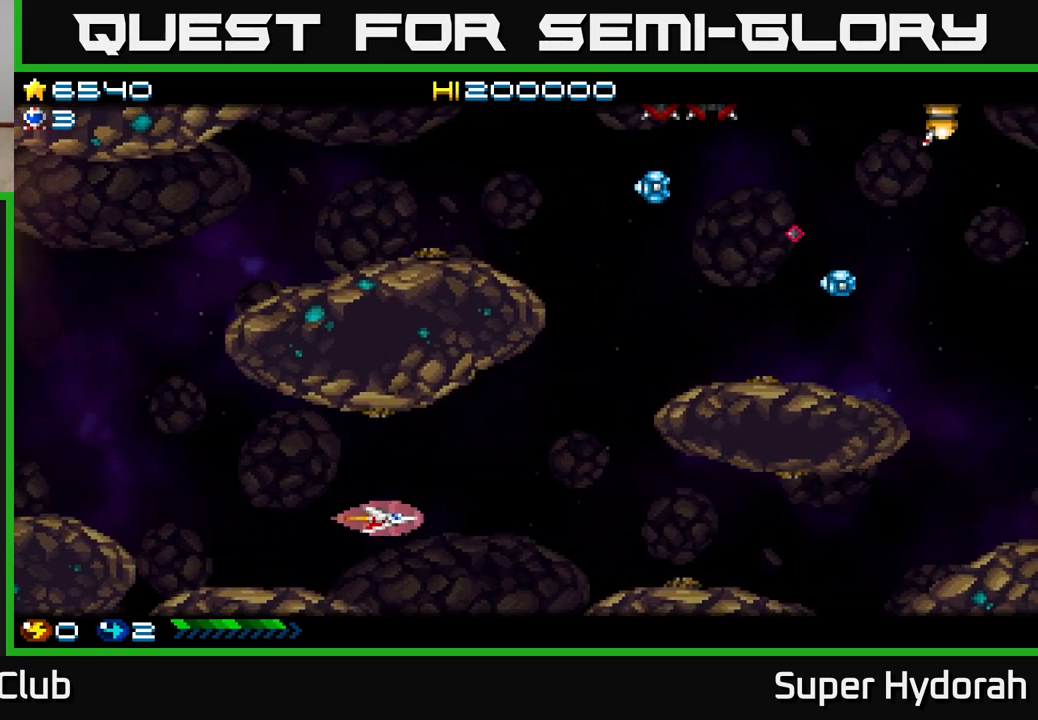
{"buttons": ["DPAD_UP", "DPAD_LEFT"], "left_stick": "center", "events": [[300, "DPAD_UP", "down"]]}
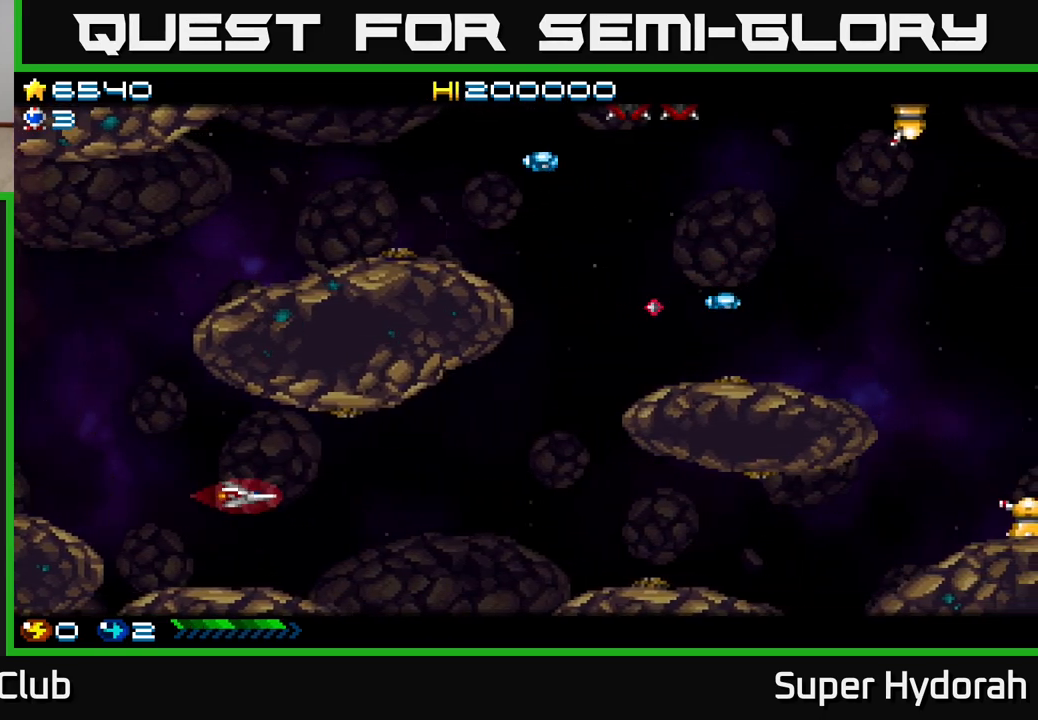
{"buttons": ["DPAD_UP", "DPAD_LEFT"], "left_stick": "center", "events": []}
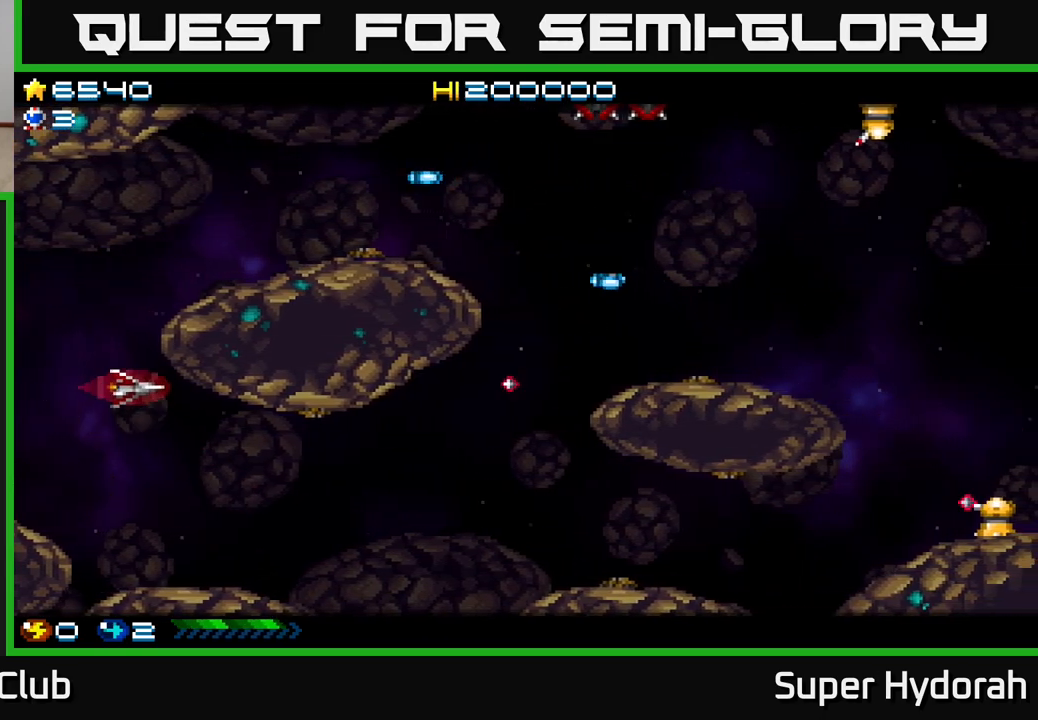
{"buttons": ["A", "DPAD_UP", "DPAD_RIGHT"], "left_stick": "center", "events": [[200, "DPAD_LEFT", "up"], [283, "DPAD_RIGHT", "down"], [367, "A", "down"]]}
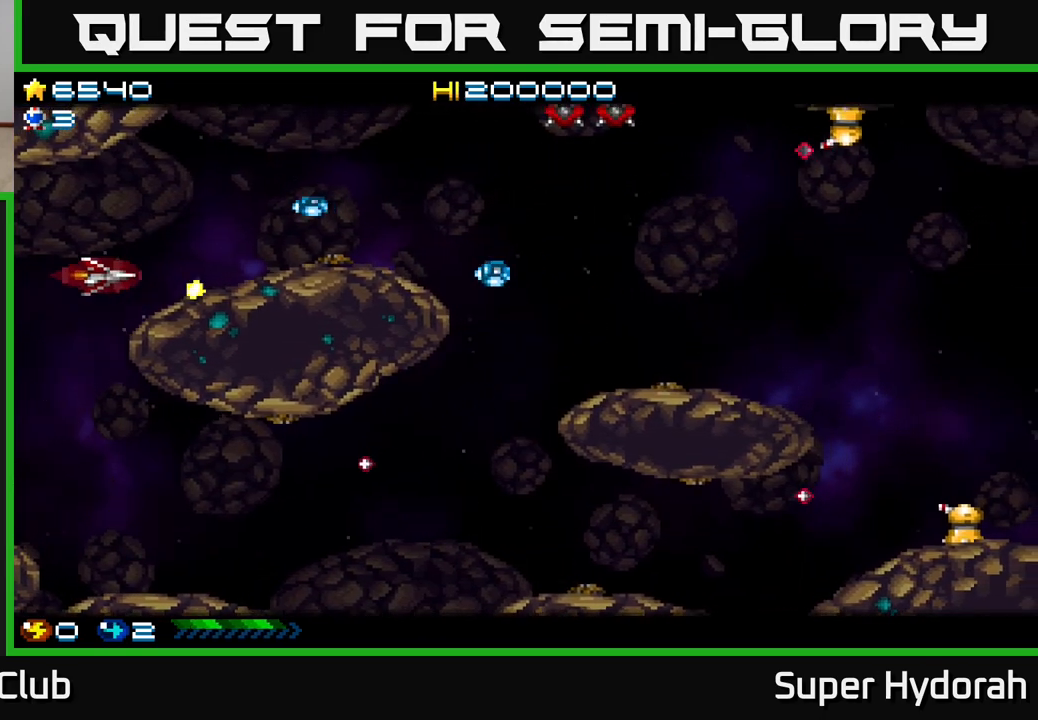
{"buttons": ["A", "DPAD_UP", "DPAD_RIGHT"], "left_stick": "center", "events": [[250, "DPAD_RIGHT", "up"], [283, "DPAD_LEFT", "down"], [333, "DPAD_UP", "up"], [417, "DPAD_LEFT", "up"], [450, "DPAD_RIGHT", "down"], [483, "DPAD_UP", "down"]]}
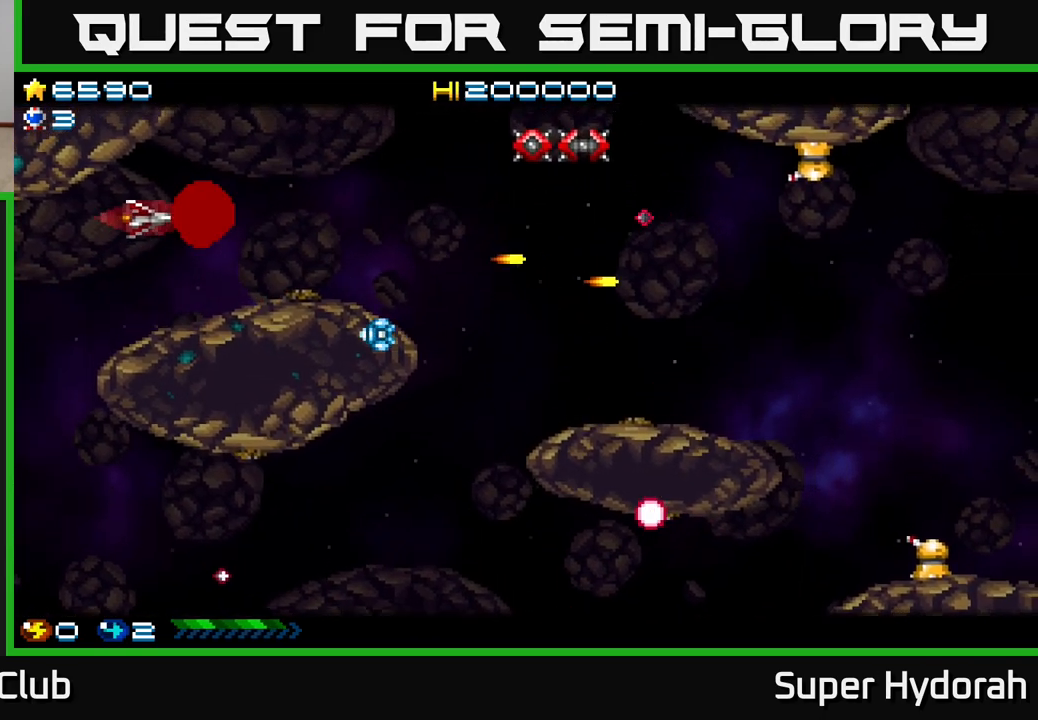
{"buttons": ["A", "DPAD_RIGHT"], "left_stick": "center", "events": [[17, "DPAD_RIGHT", "up"], [150, "DPAD_RIGHT", "down"], [167, "DPAD_UP", "up"], [233, "DPAD_UP", "down"], [467, "DPAD_UP", "up"]]}
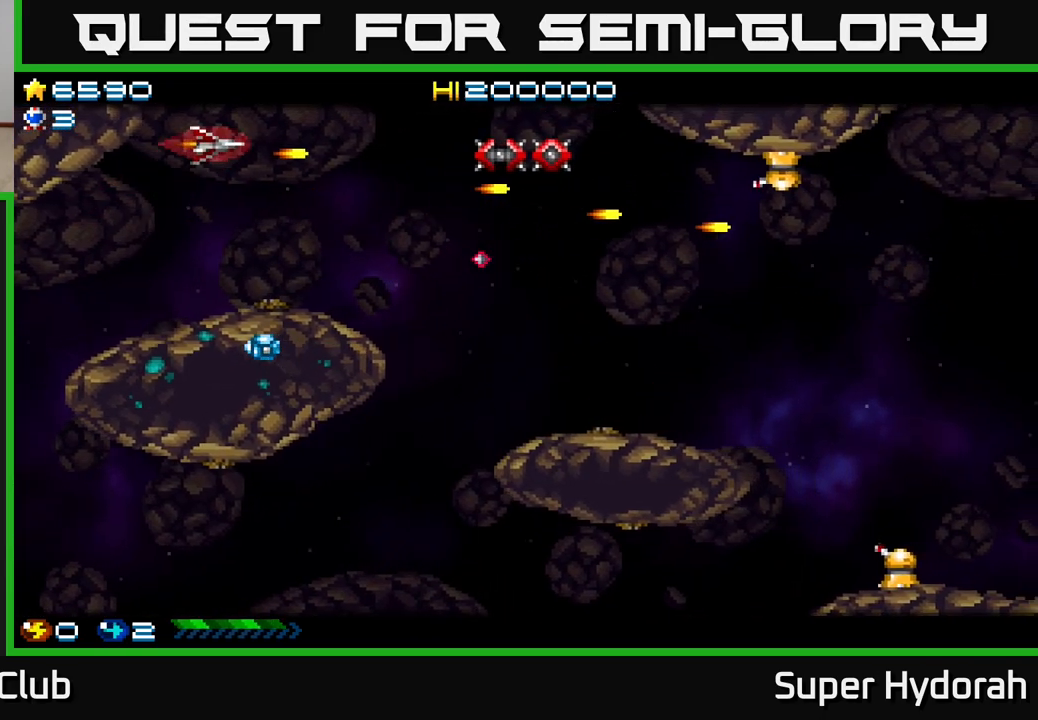
{"buttons": ["A", "DPAD_DOWN", "DPAD_RIGHT"], "left_stick": "center", "events": [[267, "DPAD_DOWN", "down"], [283, "DPAD_RIGHT", "up"], [400, "DPAD_RIGHT", "down"]]}
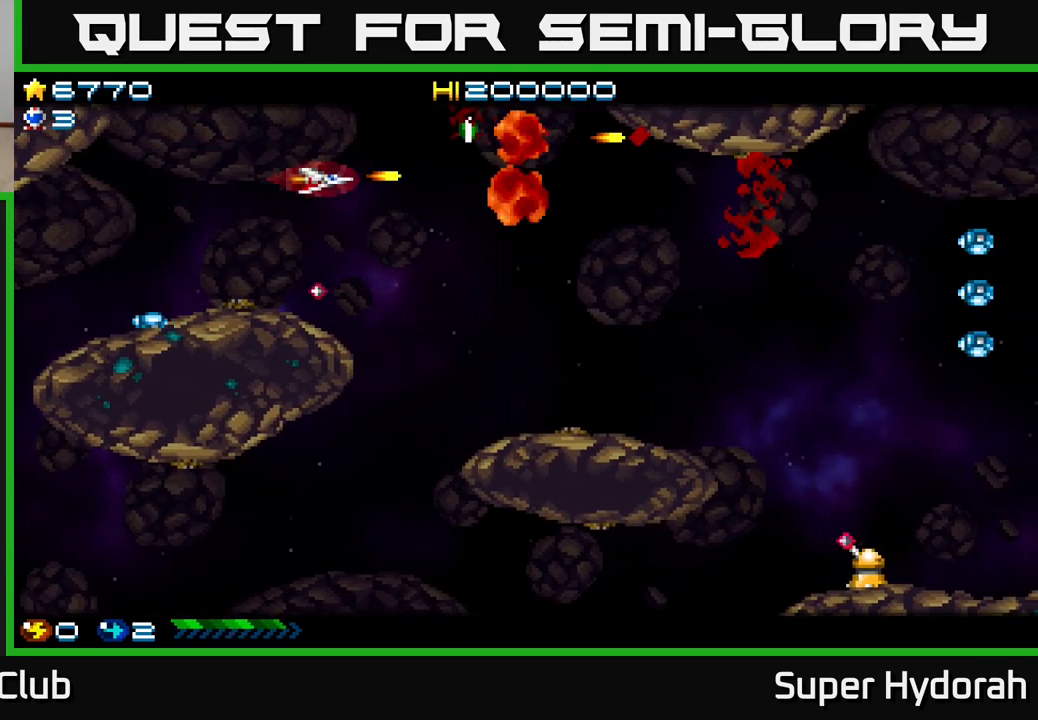
{"buttons": ["A", "DPAD_UP", "DPAD_RIGHT"], "left_stick": "center", "events": [[83, "DPAD_DOWN", "up"], [233, "DPAD_UP", "down"]]}
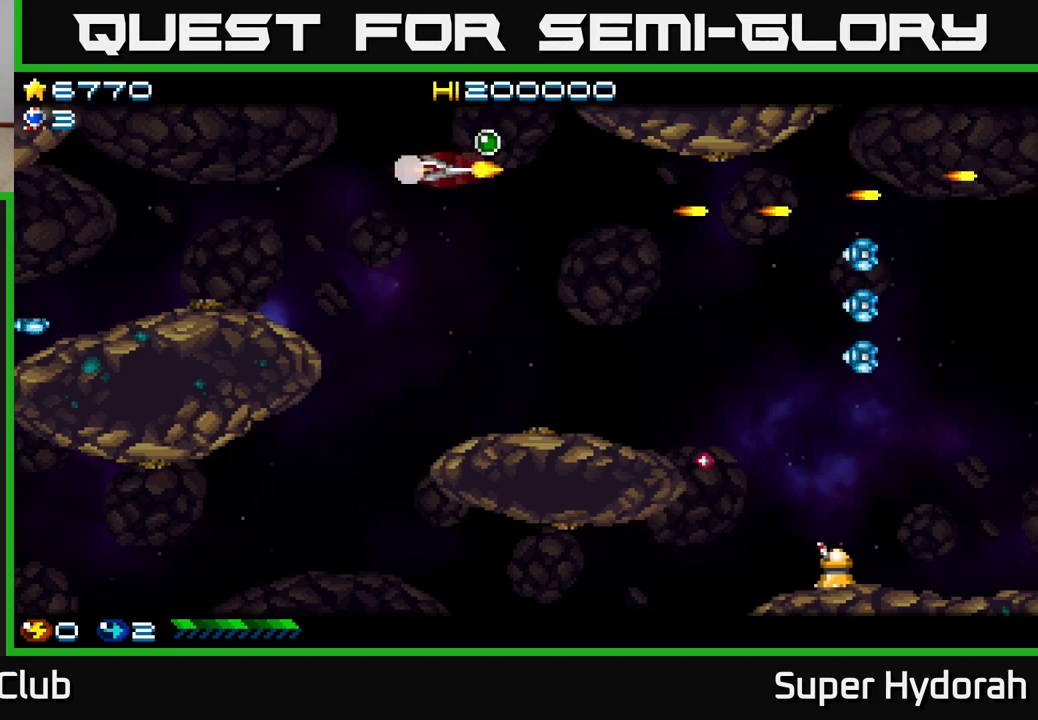
{"buttons": ["DPAD_DOWN"], "left_stick": "center", "events": [[17, "DPAD_UP", "up"], [117, "DPAD_DOWN", "down"], [417, "A", "up"], [483, "DPAD_RIGHT", "up"]]}
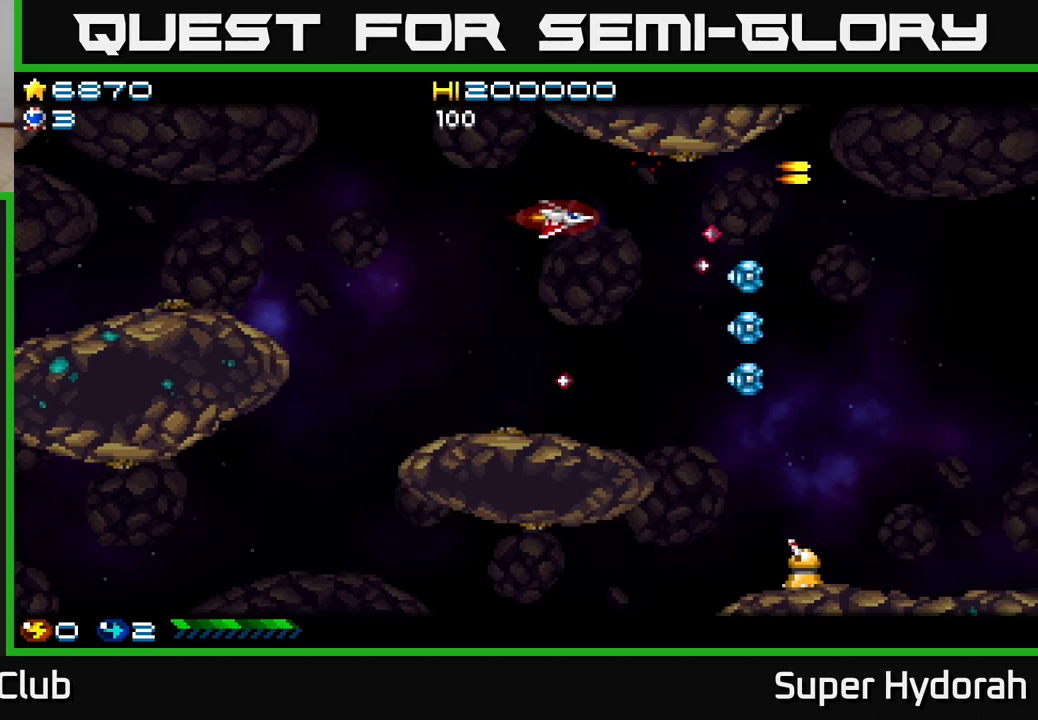
{"buttons": ["A", "DPAD_DOWN"], "left_stick": "center", "events": [[117, "A", "down"]]}
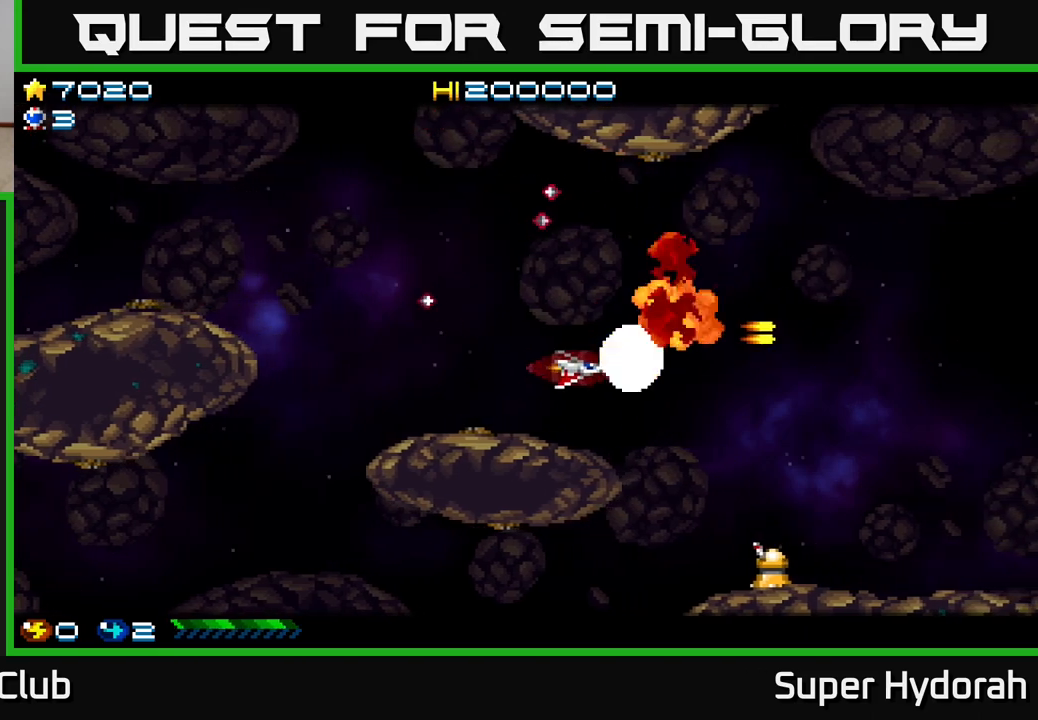
{"buttons": ["DPAD_DOWN"], "left_stick": "center", "events": [[67, "DPAD_RIGHT", "down"], [83, "DPAD_DOWN", "up"], [150, "A", "up"], [300, "DPAD_DOWN", "down"], [350, "DPAD_RIGHT", "up"]]}
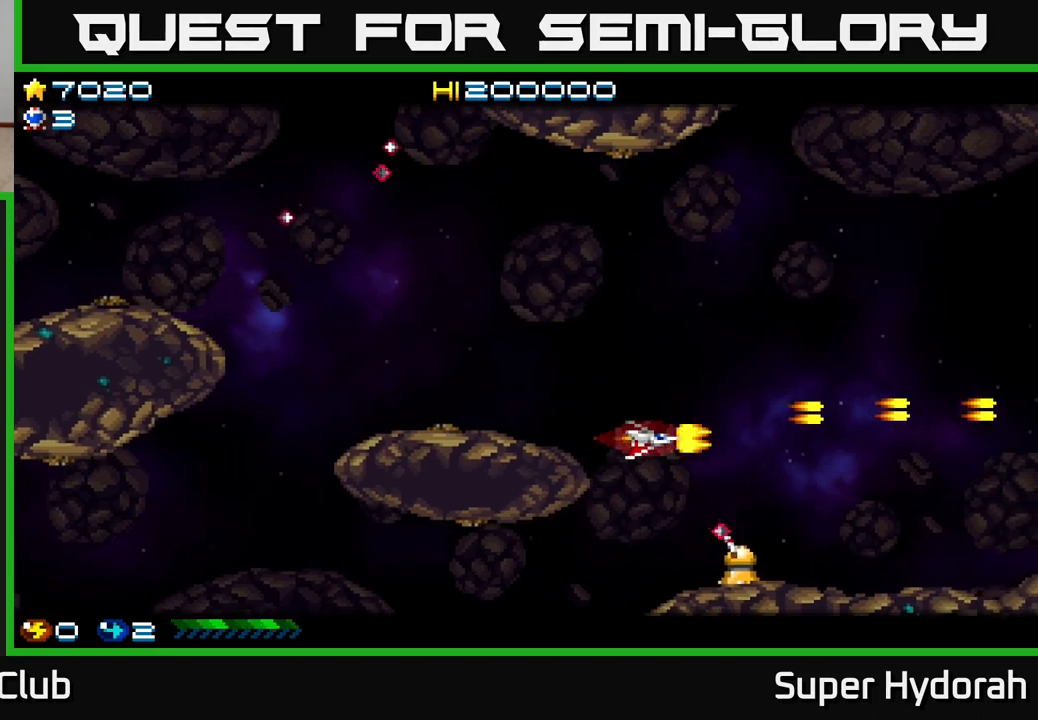
{"buttons": ["A", "DPAD_UP"], "left_stick": "center", "events": [[200, "A", "down"], [300, "DPAD_LEFT", "down"], [350, "DPAD_DOWN", "up"], [383, "DPAD_UP", "down"], [400, "DPAD_LEFT", "up"], [450, "A", "up"], [500, "A", "down"]]}
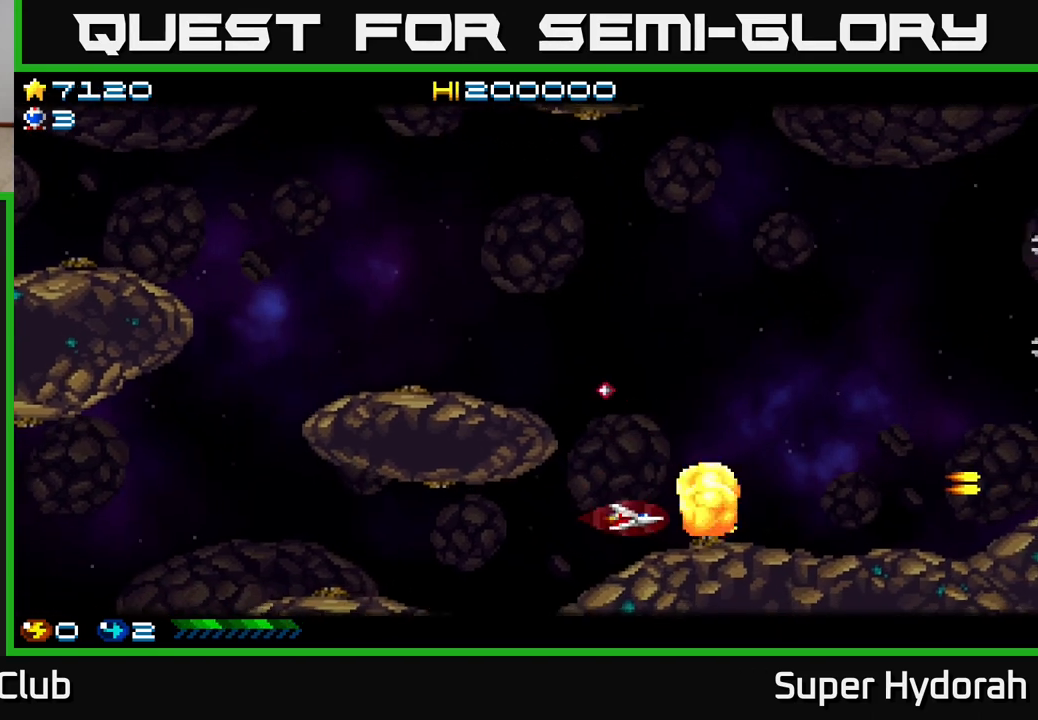
{"buttons": ["A", "DPAD_UP"], "left_stick": "center", "events": [[17, "A", "up"], [367, "A", "down"]]}
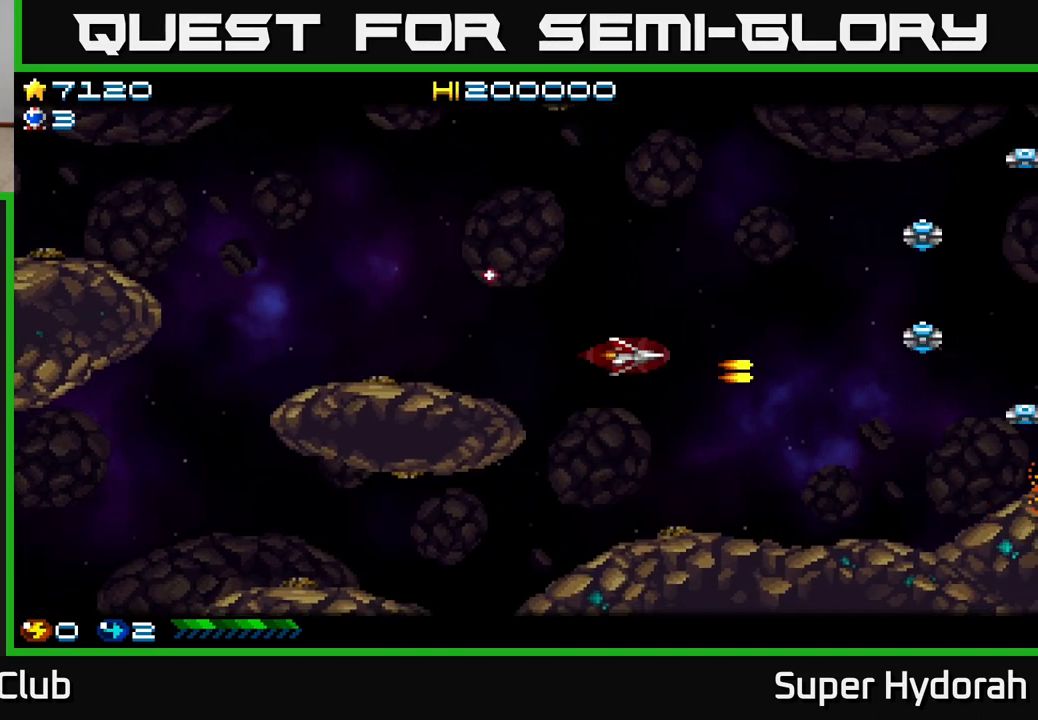
{"buttons": ["A", "DPAD_UP"], "left_stick": "center", "events": []}
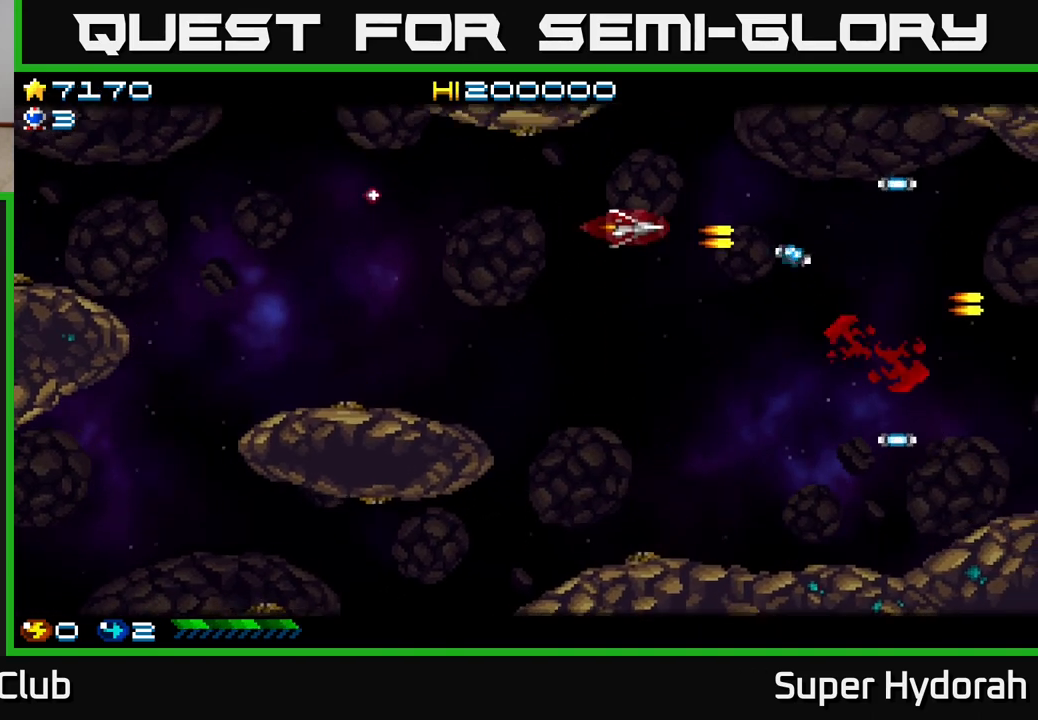
{"buttons": ["DPAD_DOWN"], "left_stick": "center", "events": [[117, "DPAD_UP", "up"], [150, "DPAD_DOWN", "down"], [167, "DPAD_LEFT", "down"], [217, "A", "up"], [350, "DPAD_LEFT", "up"]]}
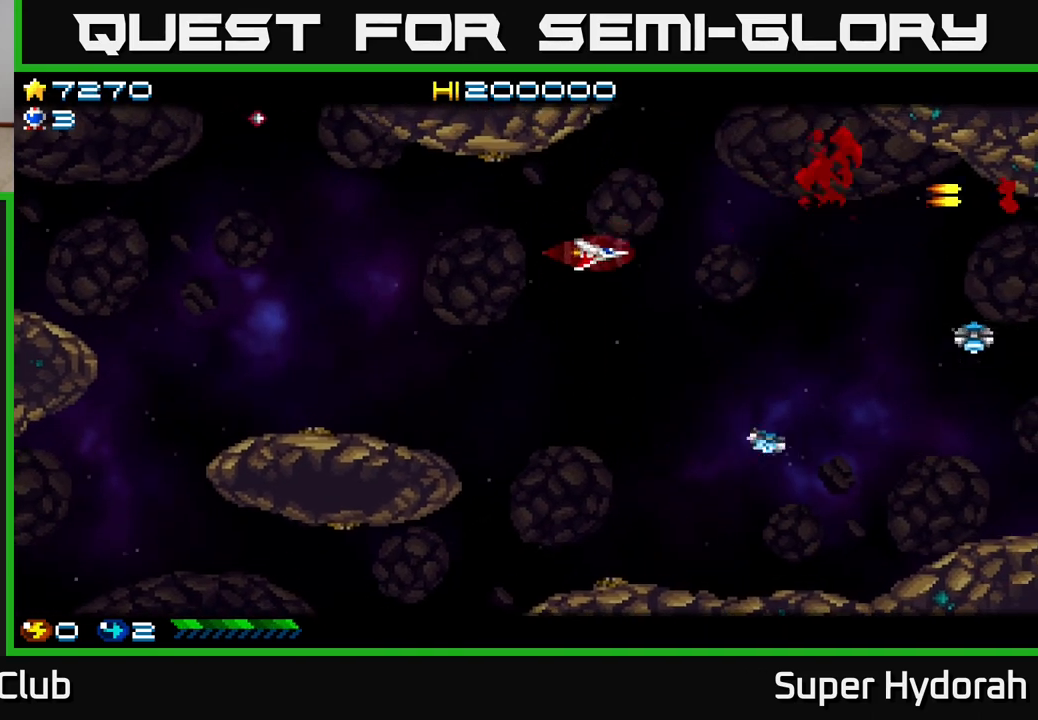
{"buttons": ["A", "DPAD_LEFT"], "left_stick": "center", "events": [[50, "A", "down"], [133, "DPAD_LEFT", "down"], [333, "DPAD_LEFT", "up"], [467, "DPAD_LEFT", "down"], [483, "DPAD_DOWN", "up"]]}
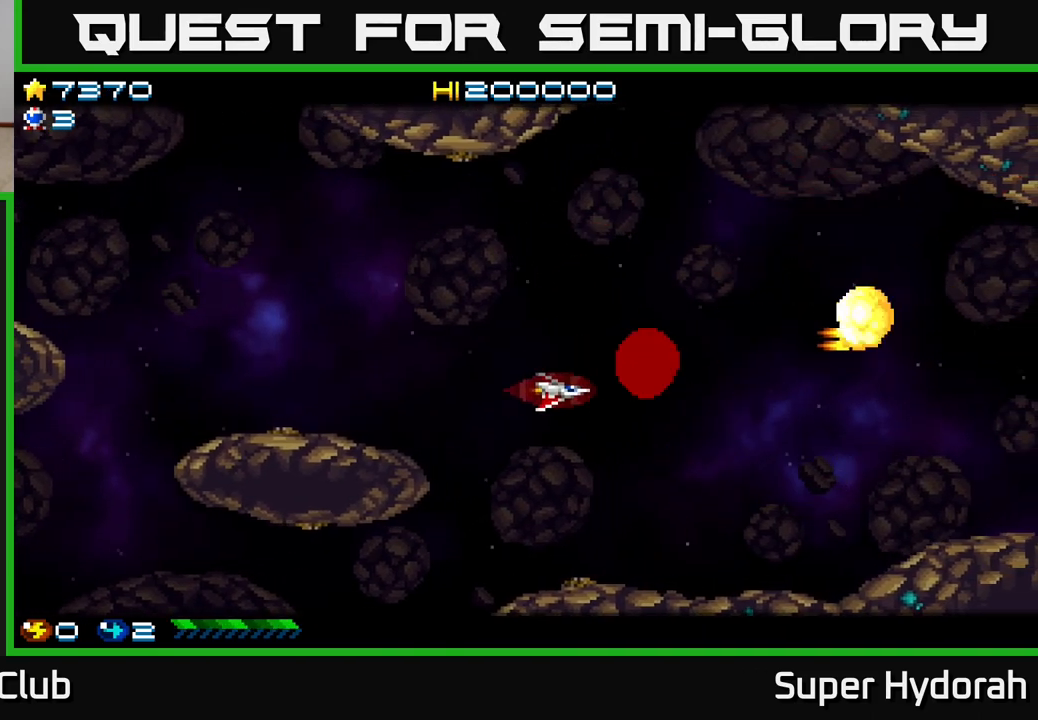
{"buttons": ["A", "DPAD_RIGHT"], "left_stick": "center", "events": [[67, "DPAD_UP", "down"], [250, "DPAD_LEFT", "up"], [267, "DPAD_UP", "up"], [283, "DPAD_RIGHT", "down"], [317, "A", "up"], [350, "A", "down"]]}
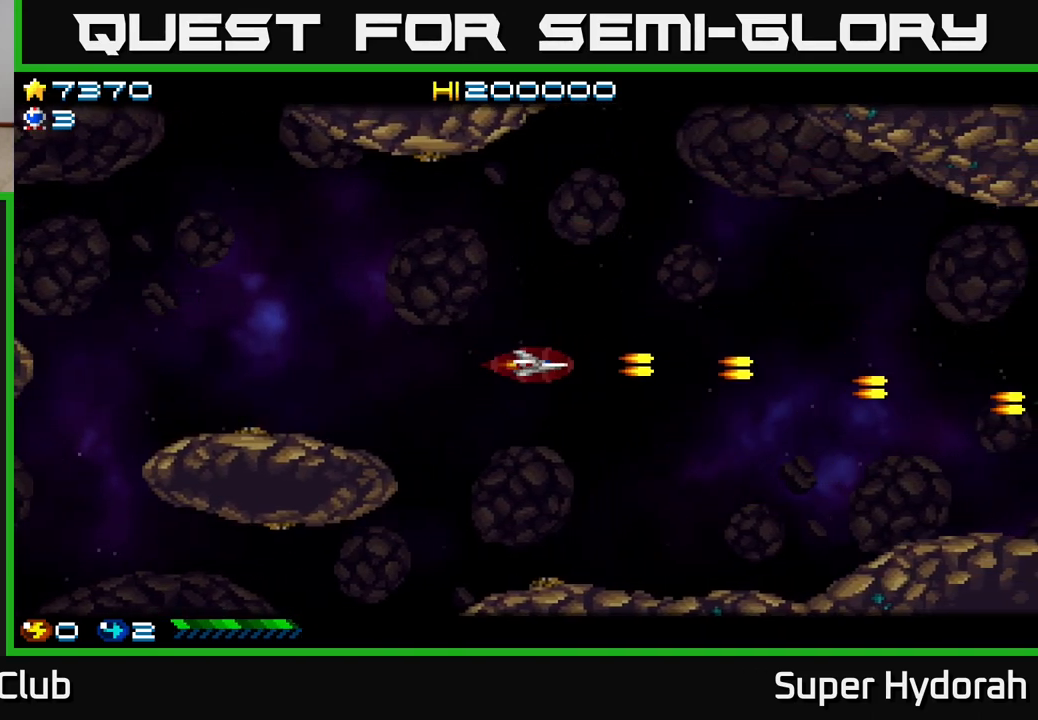
{"buttons": ["A", "DPAD_RIGHT"], "left_stick": "center", "events": []}
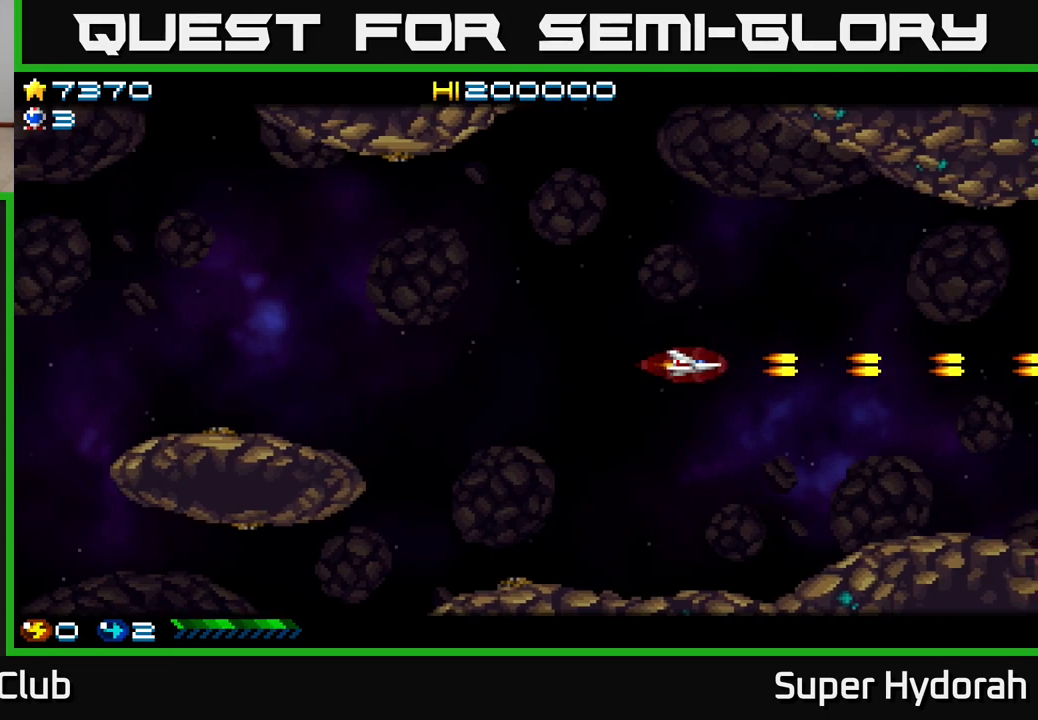
{"buttons": ["DPAD_RIGHT"], "left_stick": "center", "events": [[283, "A", "up"]]}
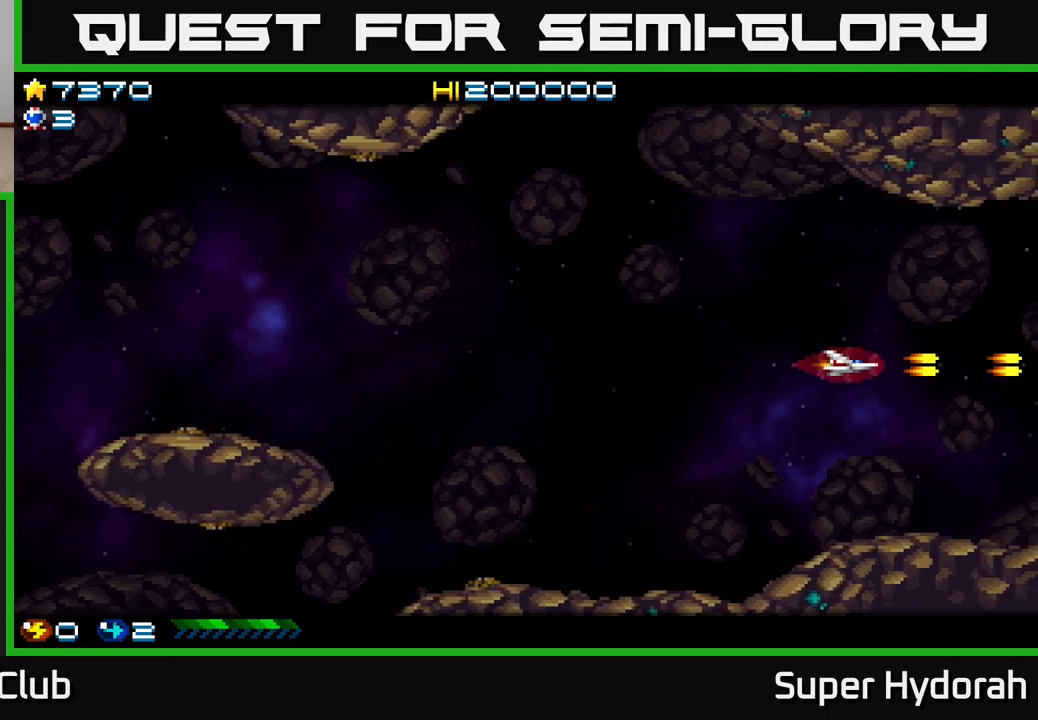
{"buttons": [], "left_stick": "center", "events": [[467, "DPAD_RIGHT", "up"]]}